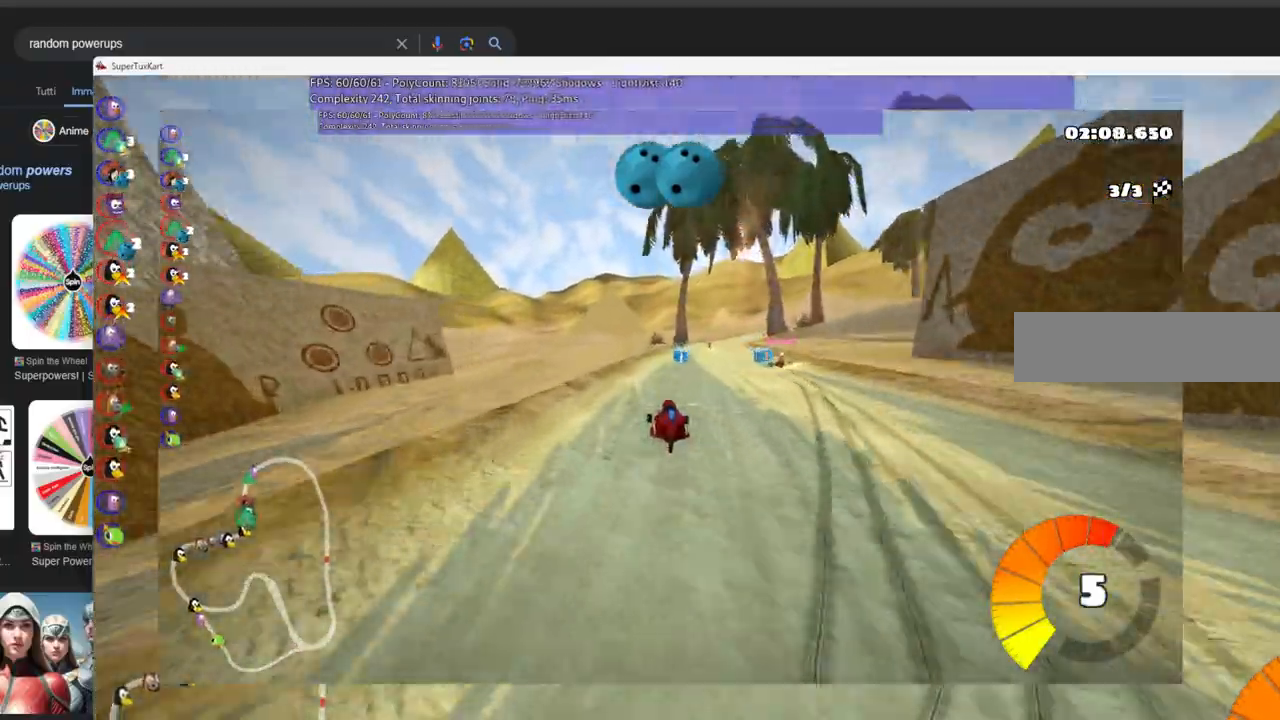
Gameplay with keyboard; each line is a JSON object with the keys held at the frame after it. "events" lists presses ("down") and releases ("up") of ".", "/", "alt_r", "b", "c", "comma", "ctrl_r", "d", "down", "f", "g", "h", "j", "k", "l", "left", "m", "n", "quote", "return", "right", "semicolon", "shift_r", "space", "super", "up" and "v" between this image and that frame as [ms after this image, input, new state], when the widget could be followed in between. No other keys are recorded. Mouse input is not recorded.
{"keys": ["left", "m", "right", "up"], "events": [[83, "m", "down"], [83, "right", "down"], [183, "left", "down"], [233, "right", "up"], [416, "right", "down"]]}
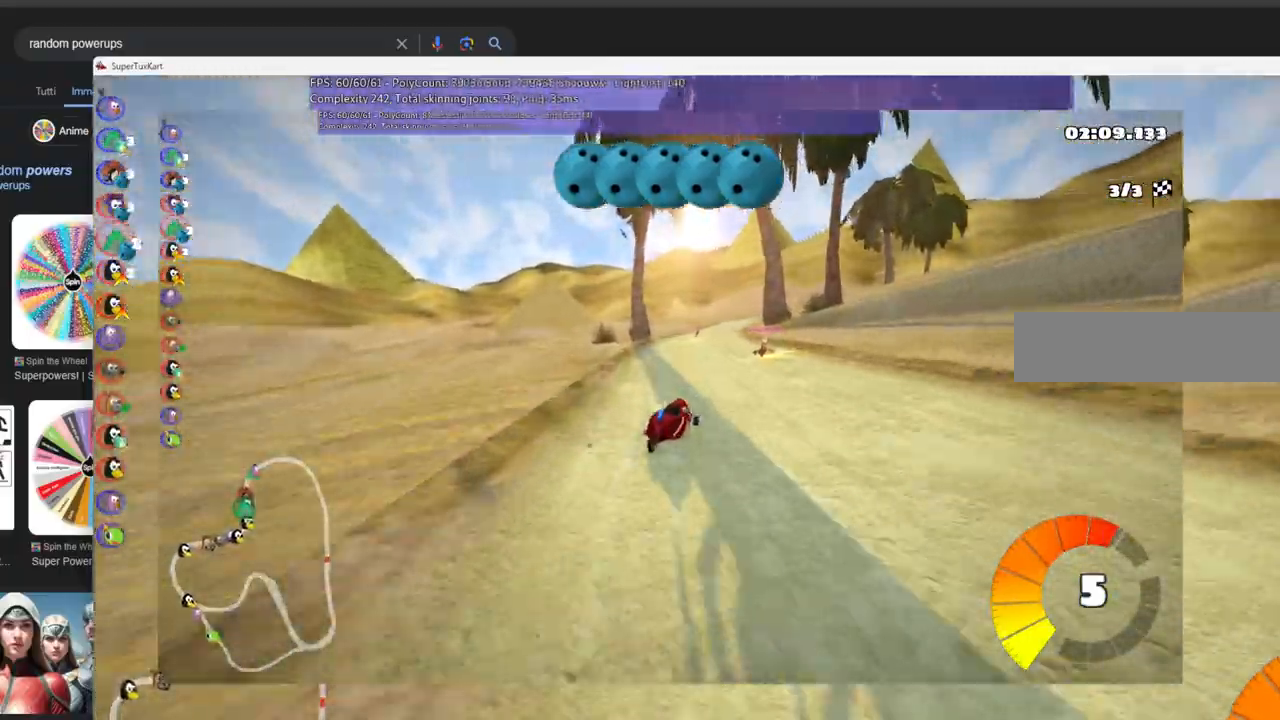
{"keys": ["left", "m", "up"], "events": [[16, "right", "up"]]}
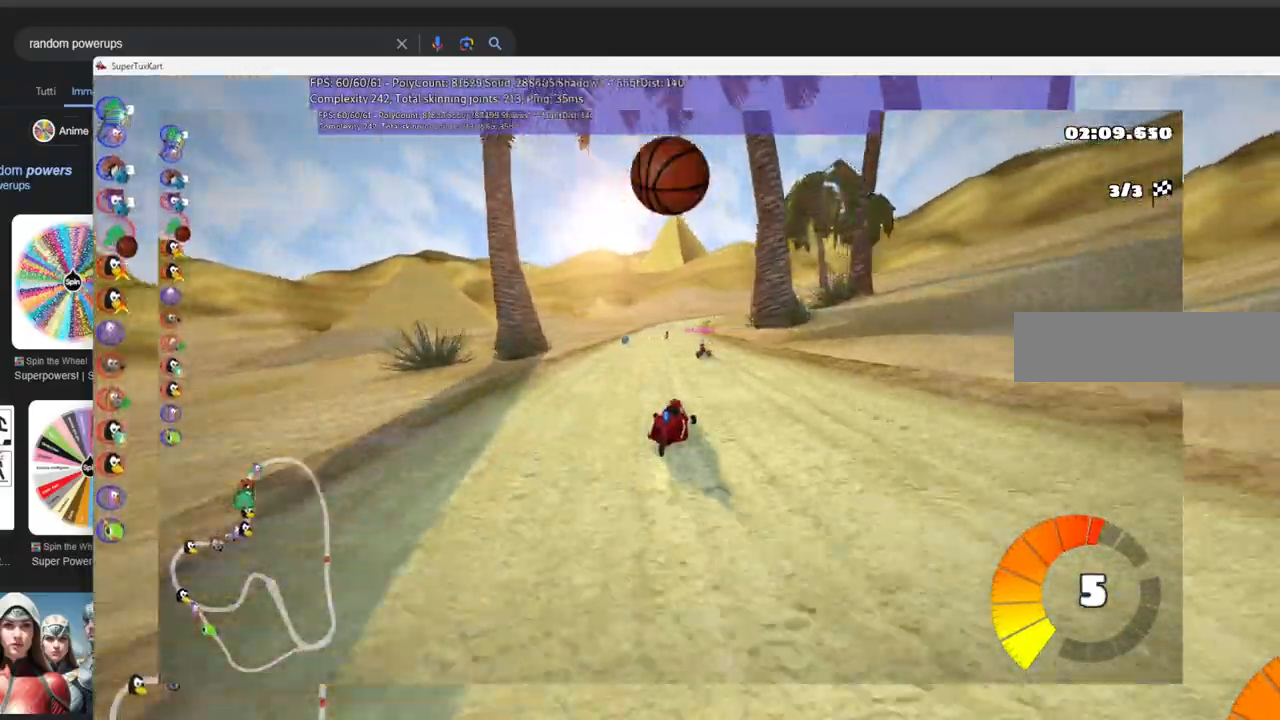
{"keys": ["left", "m", "up"]}
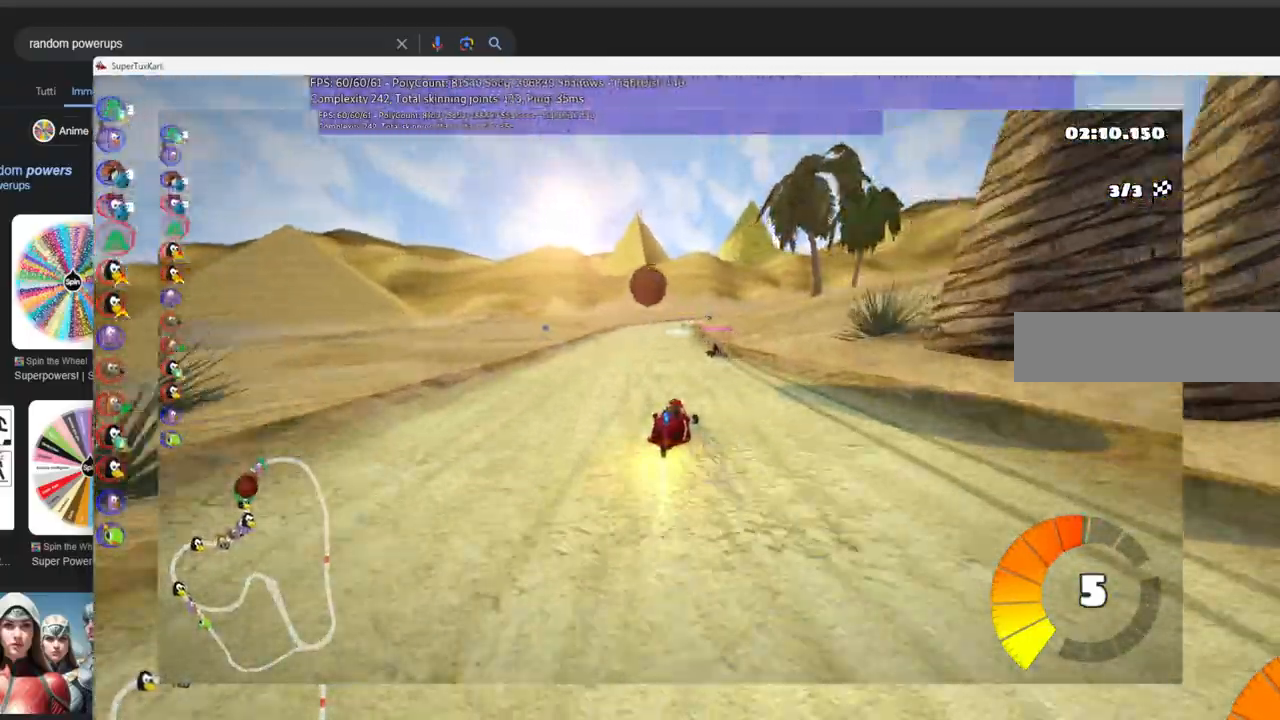
{"keys": ["left", "m", "up"], "events": []}
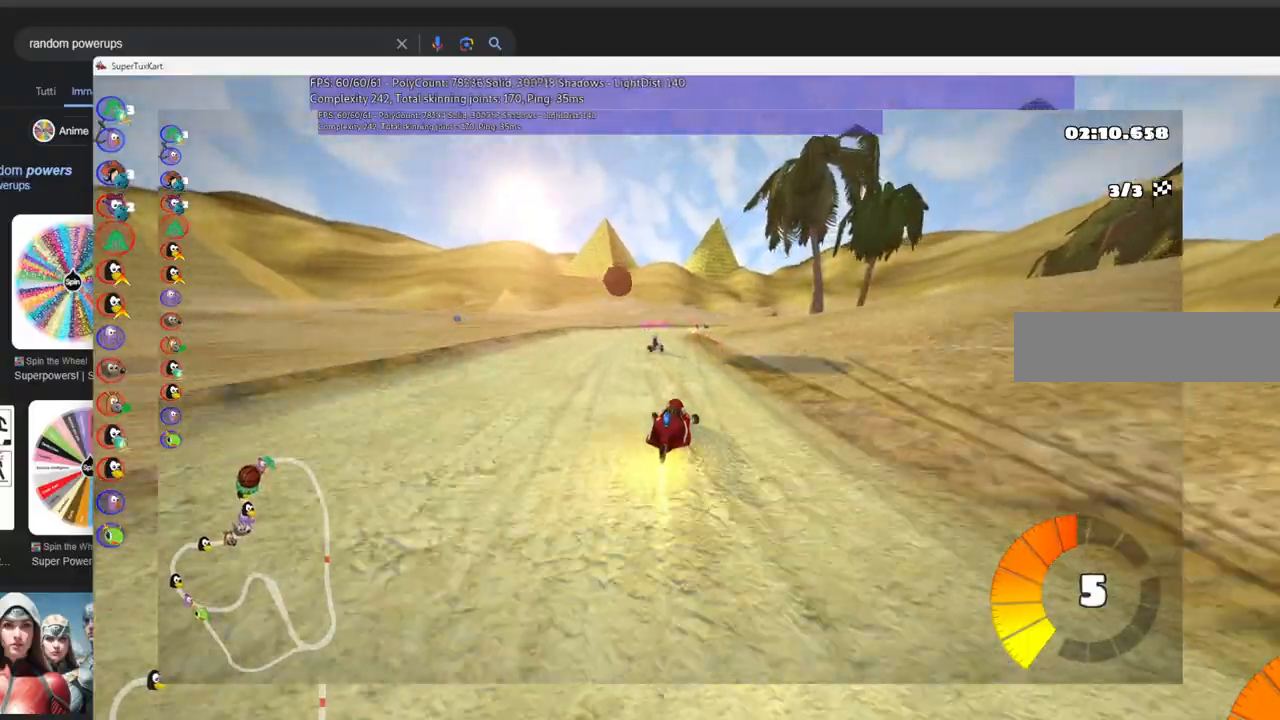
{"keys": ["left", "m", "up"], "events": []}
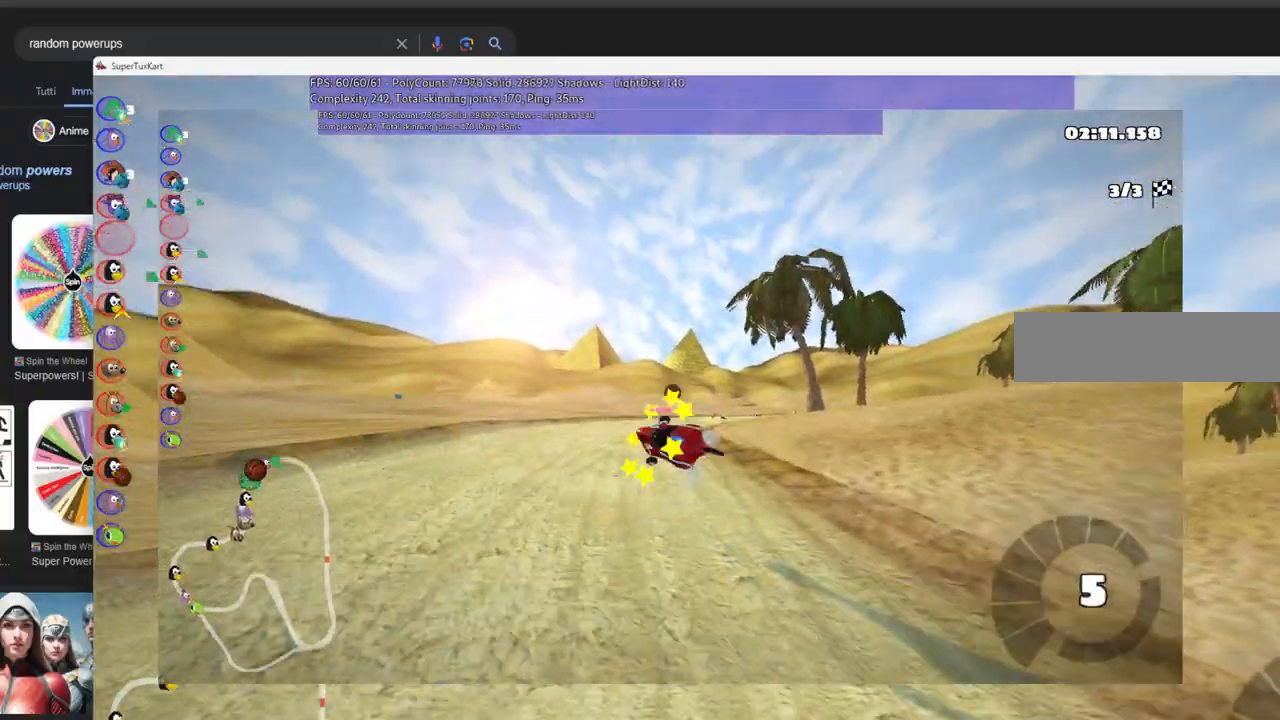
{"keys": ["up"], "events": [[400, "left", "up"], [400, "m", "up"]]}
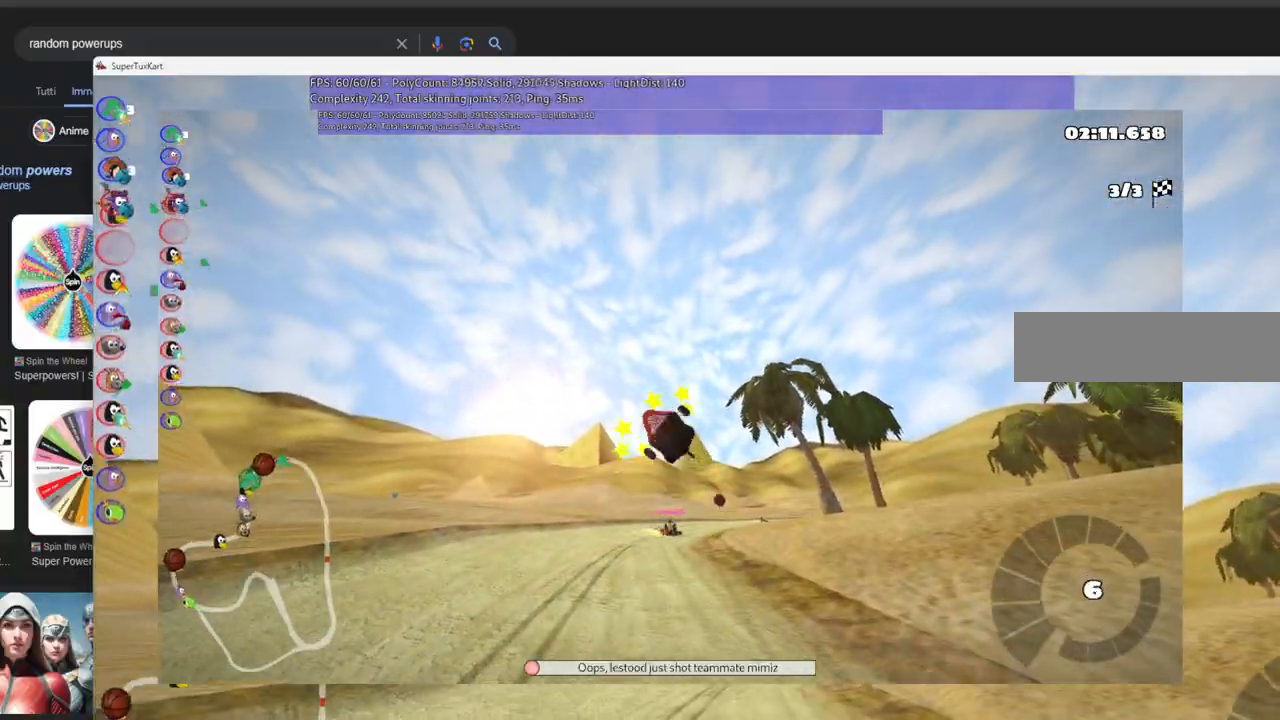
{"keys": ["up"], "events": []}
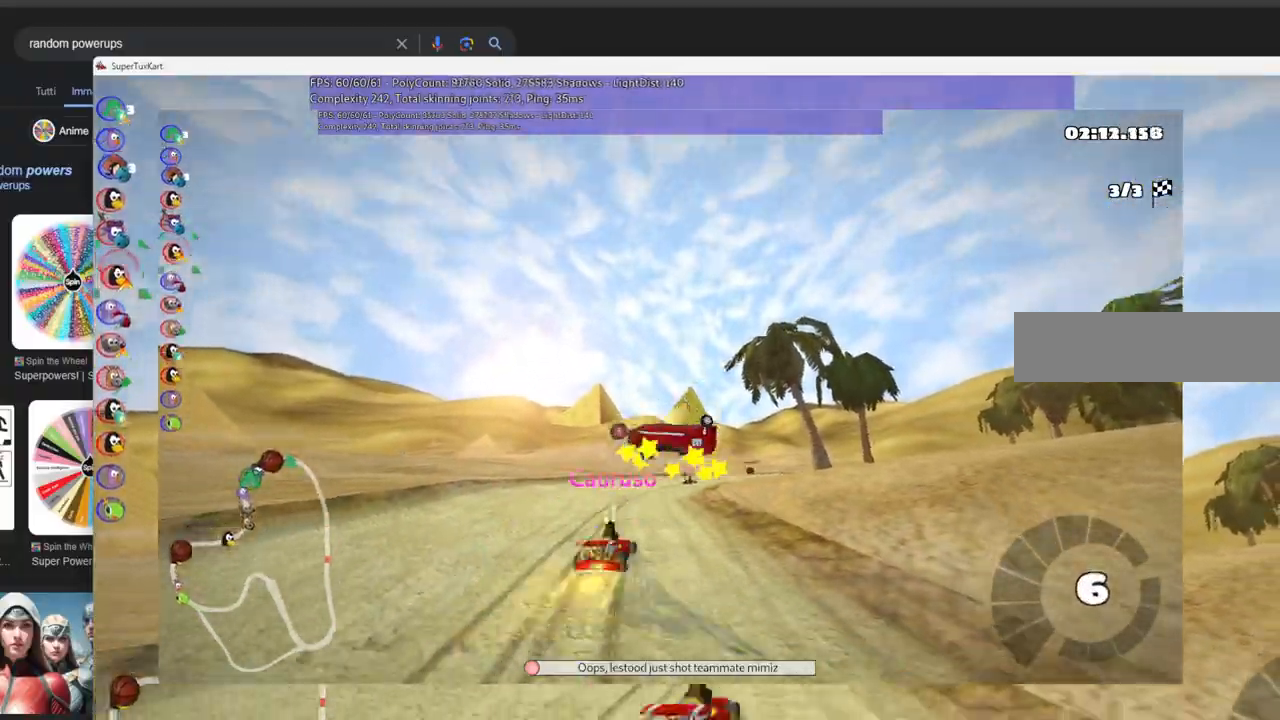
{"keys": ["up"]}
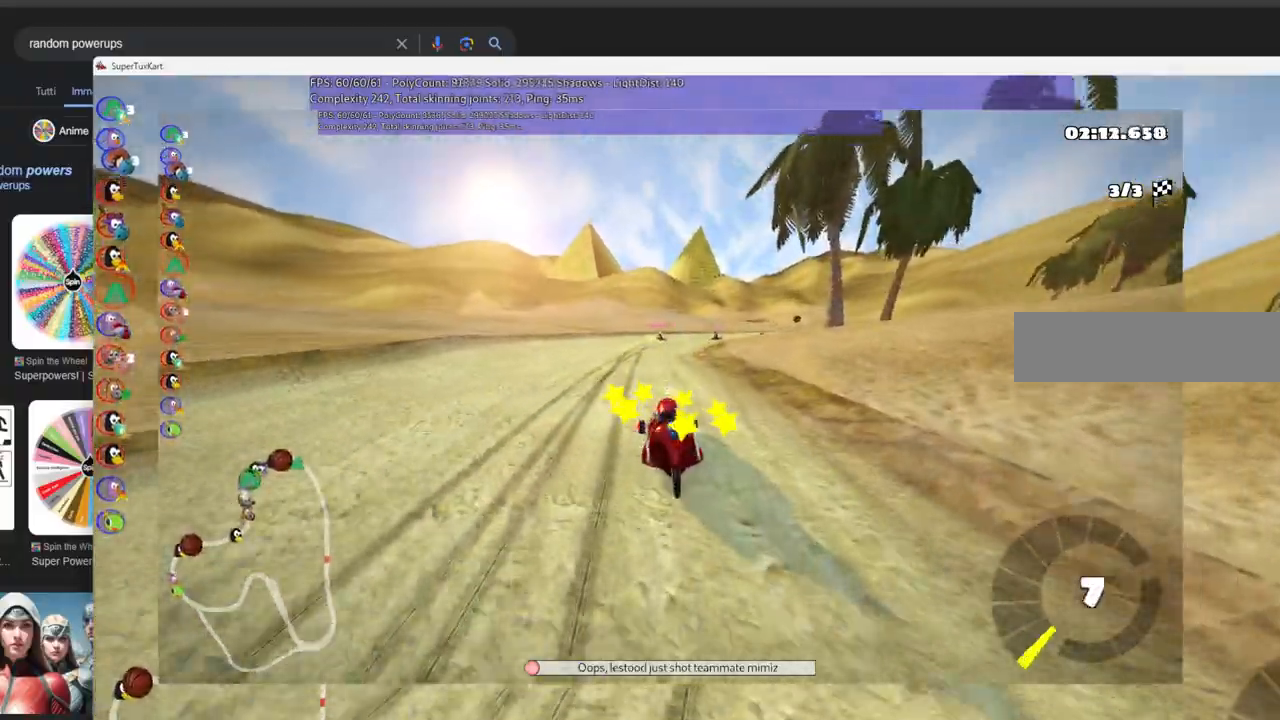
{"keys": ["up"], "events": []}
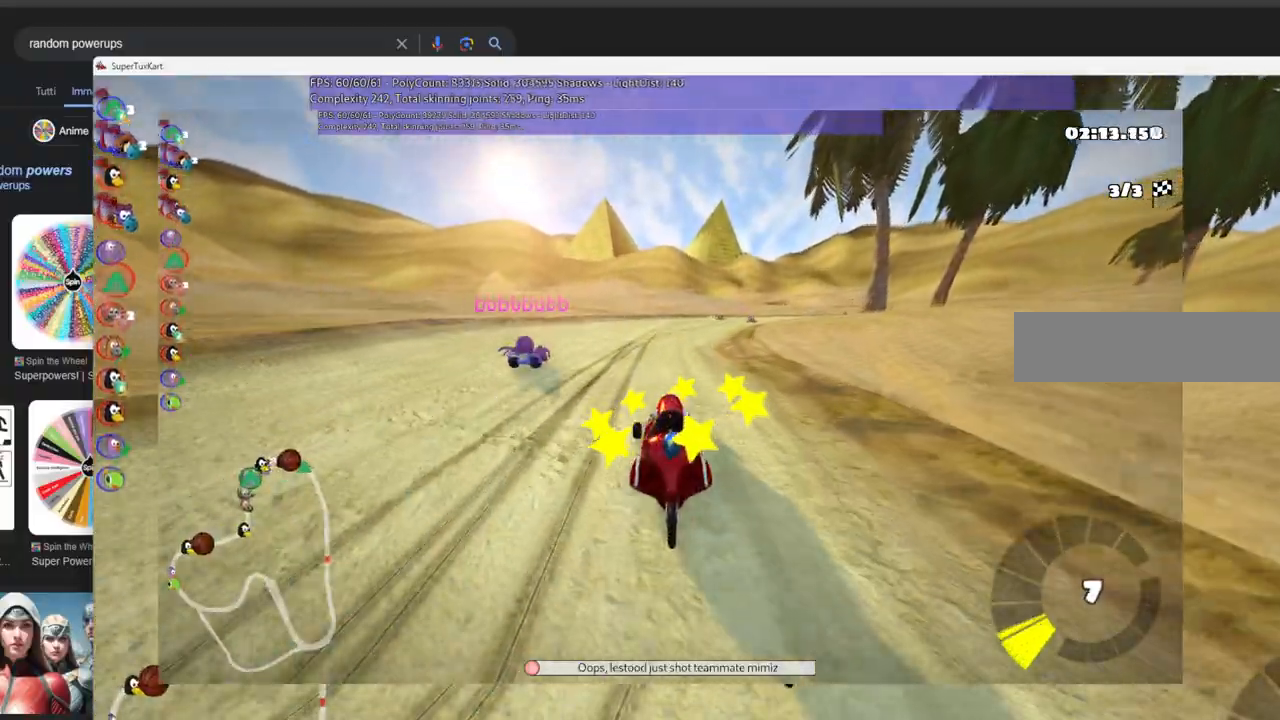
{"keys": ["left", "m", "right", "up"], "events": [[283, "m", "down"], [366, "right", "down"], [466, "left", "down"]]}
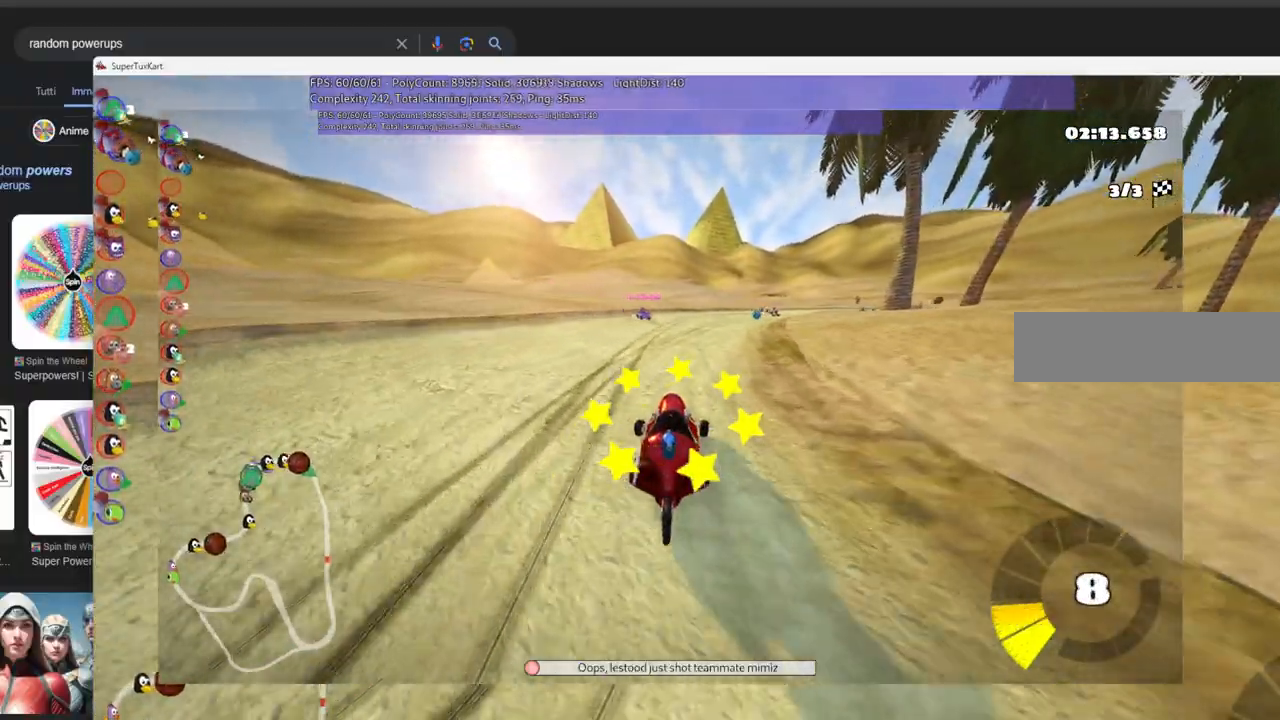
{"keys": ["left", "m", "up"], "events": [[50, "right", "up"], [200, "right", "down"], [383, "right", "up"]]}
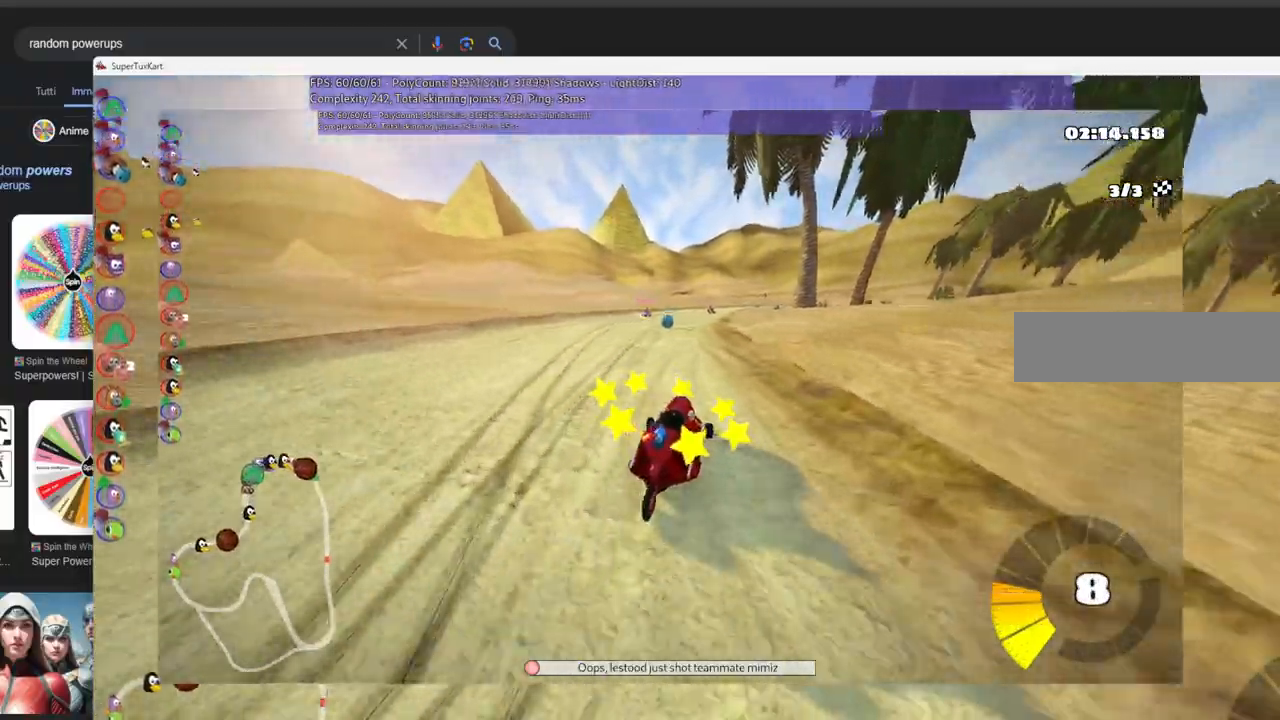
{"keys": ["left", "m", "up"], "events": [[33, "right", "down"], [116, "right", "up"]]}
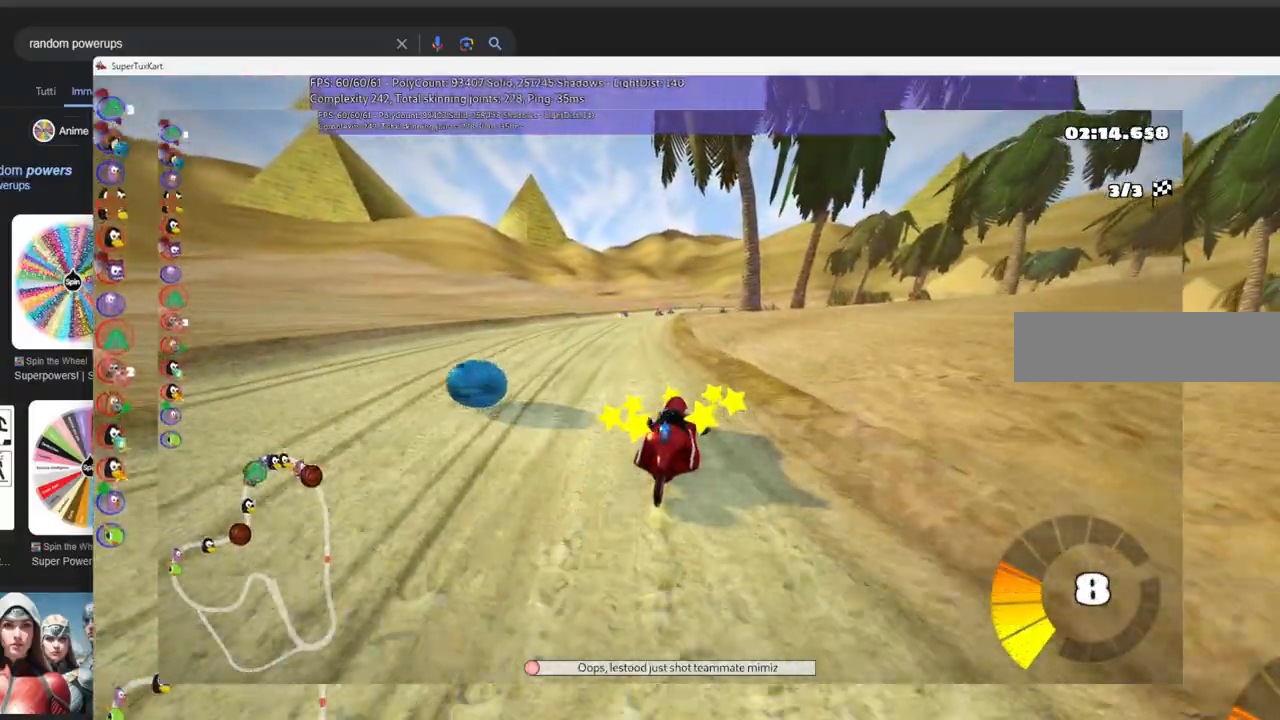
{"keys": ["up"], "events": [[183, "m", "up"], [233, "left", "up"]]}
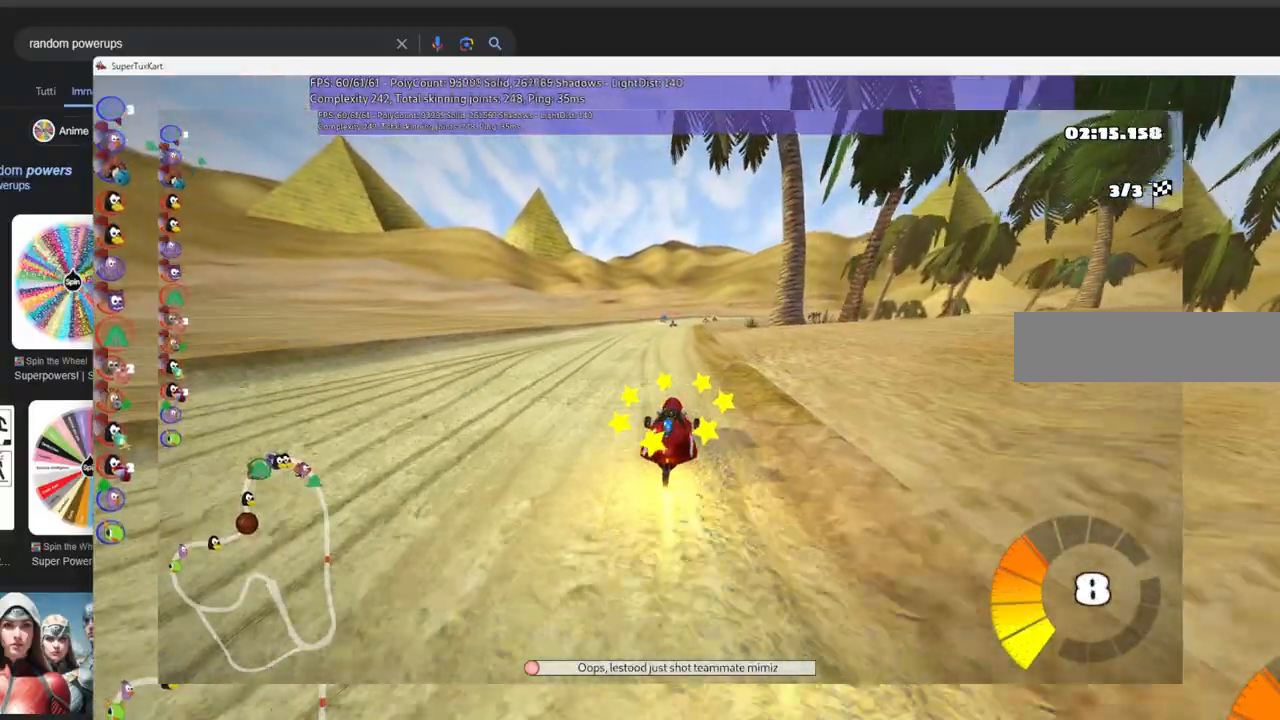
{"keys": ["left", "m", "up"], "events": [[66, "left", "down"], [250, "left", "up"], [300, "right", "down"], [333, "m", "down"], [433, "left", "down"], [483, "right", "up"]]}
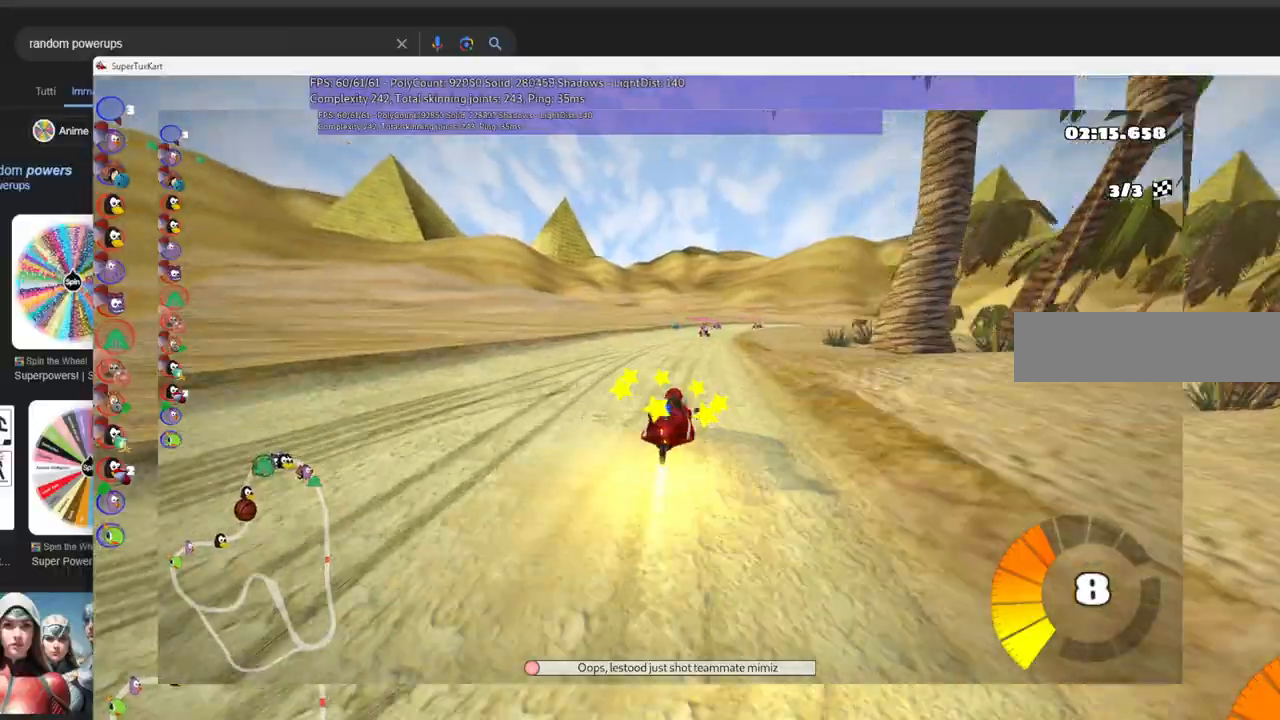
{"keys": ["left", "m", "up"], "events": [[166, "right", "down"], [316, "right", "up"]]}
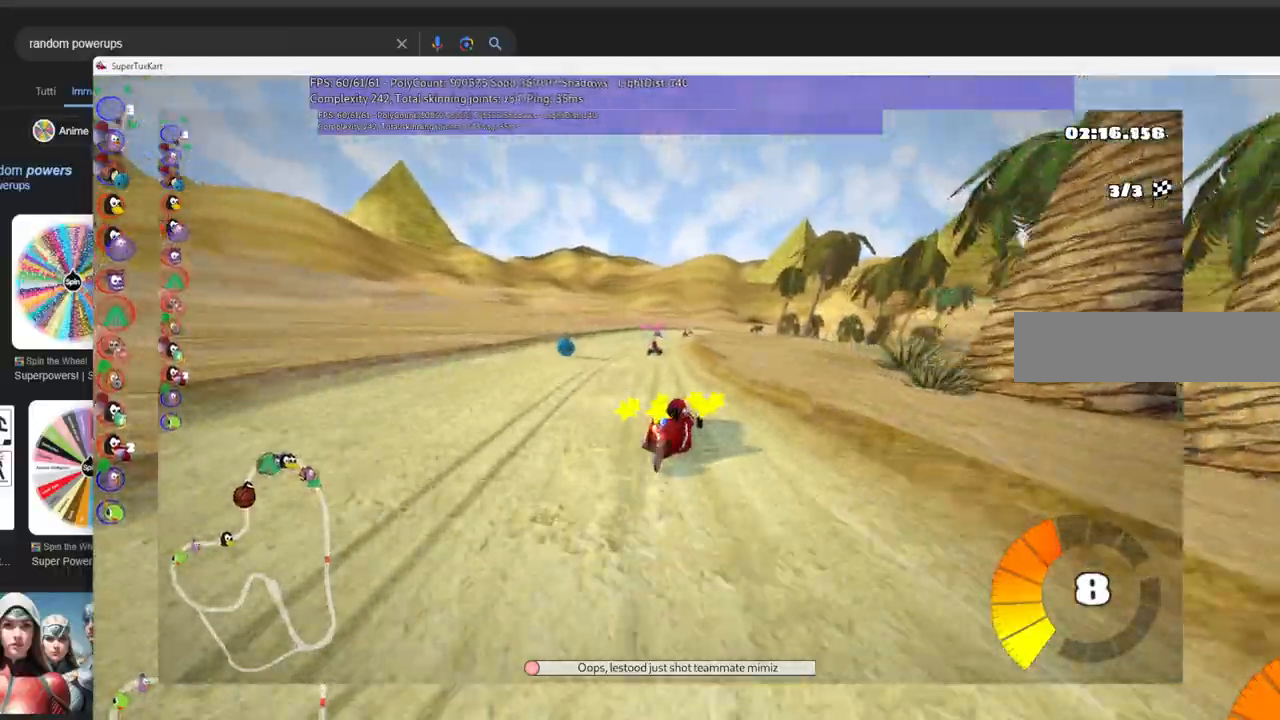
{"keys": ["left", "m", "up"], "events": [[83, "right", "down"], [366, "right", "up"]]}